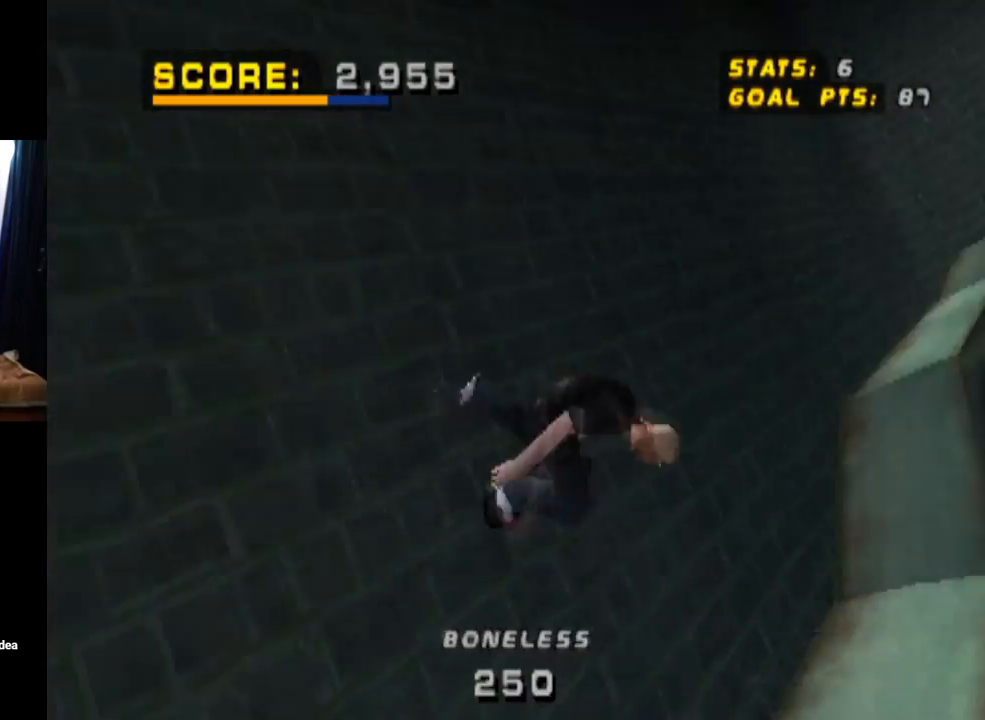
Gameplay with a controller (PlayStation layout); each line is a JSON object with the inputs held at the frame after it. "events" lists button and stick changes between this image and that frame as [ms after this image, input, new state], when the widget could be followed in between. Not read: L3 R3.
{"buttons": ["TRIANGLE", "R1"], "left_stick": "center", "right_stick": "center", "events": [[483, "DPAD_UP", "up"]]}
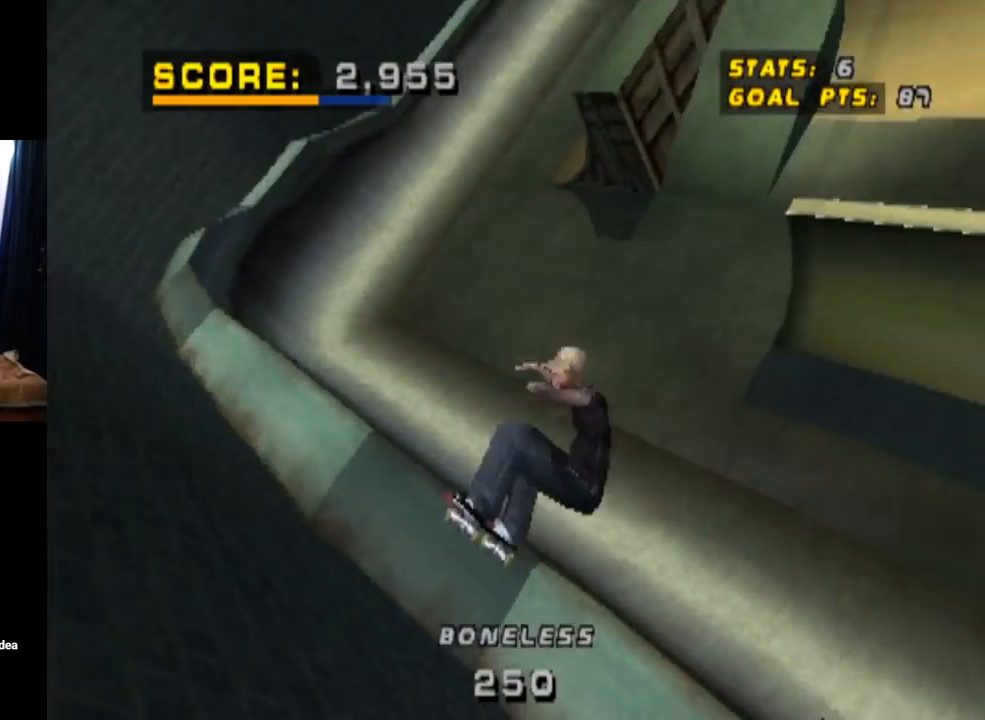
{"buttons": ["CROSS"], "left_stick": "center", "right_stick": "center", "events": [[434, "R1", "up"], [451, "TRIANGLE", "up"], [484, "CROSS", "down"]]}
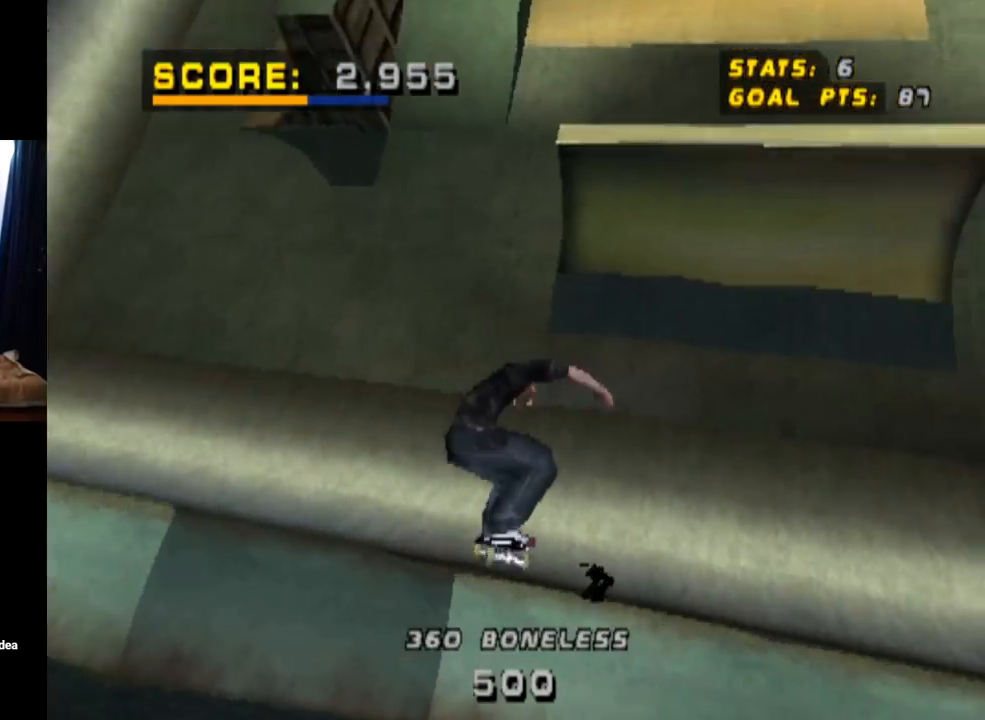
{"buttons": ["CROSS"], "left_stick": "center", "right_stick": "center", "events": []}
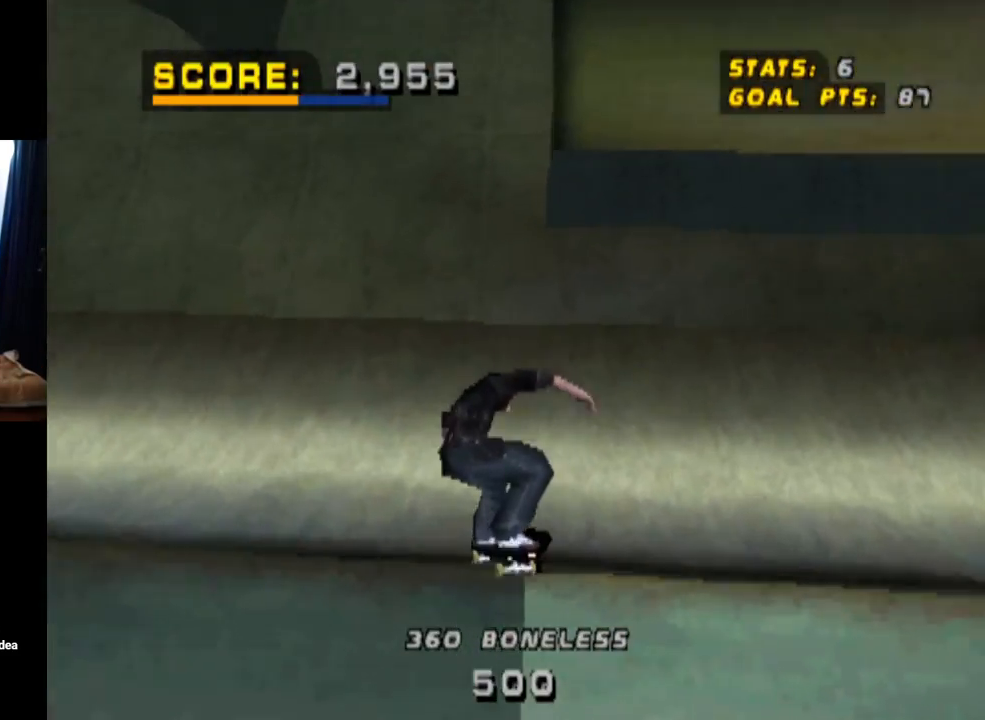
{"buttons": ["CROSS"], "left_stick": "center", "right_stick": "center", "events": [[234, "DPAD_LEFT", "down"], [384, "DPAD_LEFT", "up"]]}
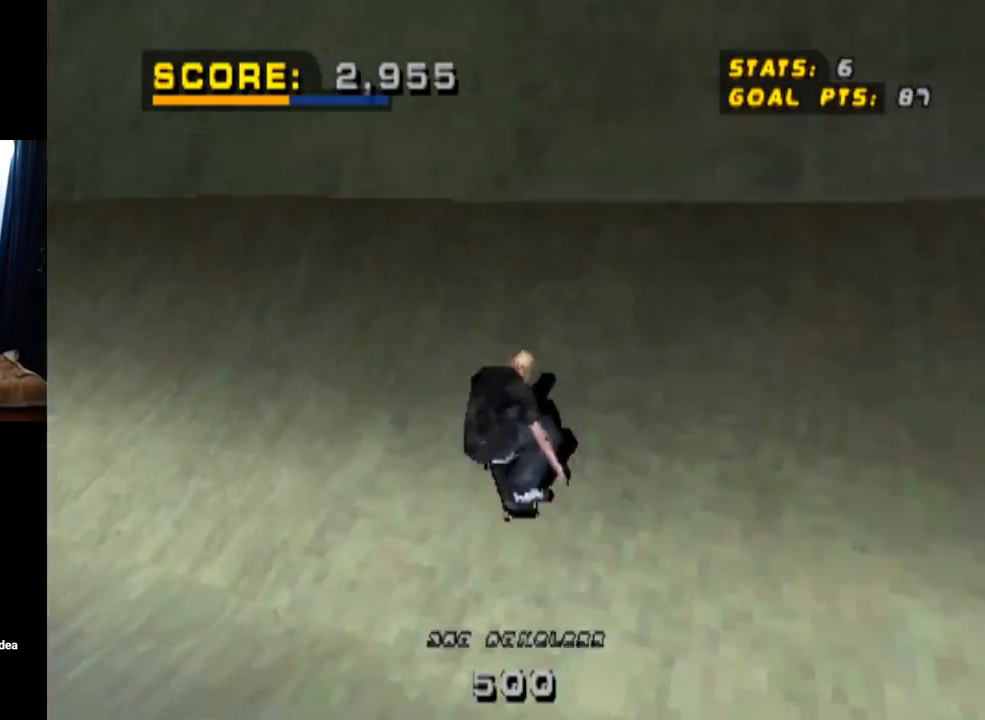
{"buttons": ["CROSS"], "left_stick": "center", "right_stick": "center", "events": [[83, "DPAD_RIGHT", "down"], [133, "DPAD_DOWN", "down"], [233, "DPAD_DOWN", "up"], [233, "DPAD_RIGHT", "up"]]}
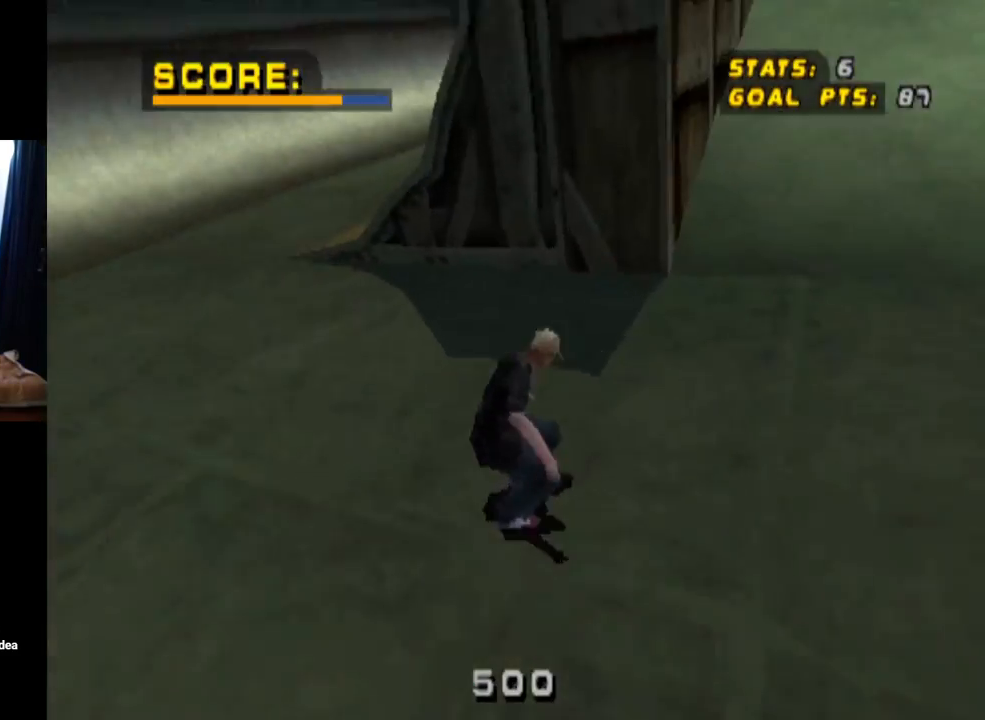
{"buttons": ["CROSS"], "left_stick": "center", "right_stick": "center", "events": []}
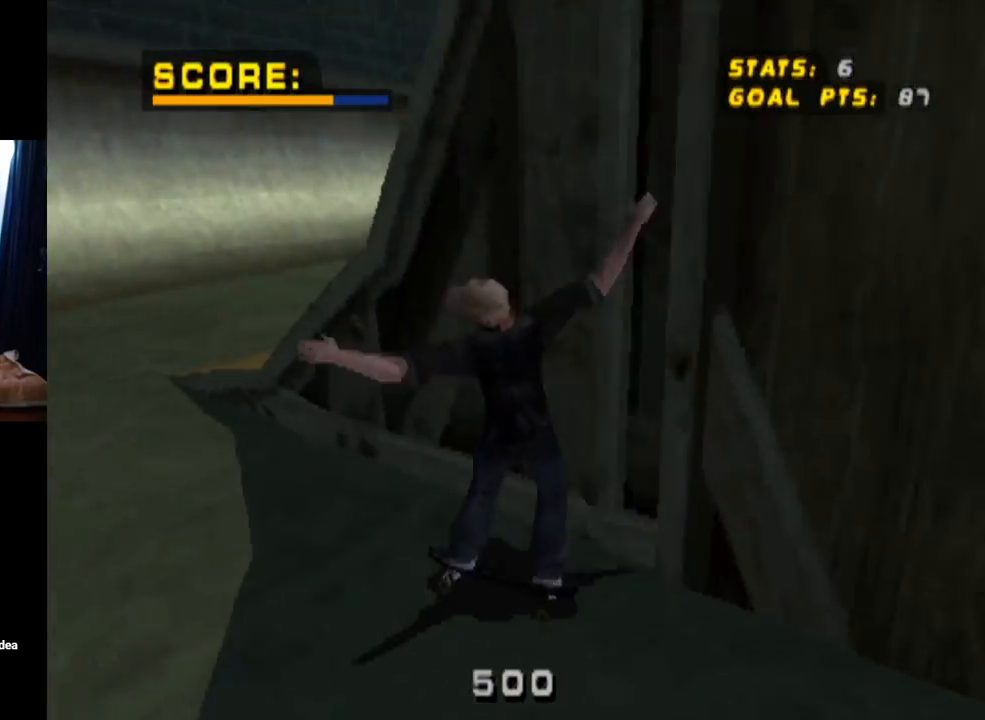
{"buttons": ["CROSS", "DPAD_DOWN", "DPAD_RIGHT"], "left_stick": "center", "right_stick": "center", "events": [[150, "DPAD_RIGHT", "down"], [383, "DPAD_RIGHT", "up"], [433, "DPAD_RIGHT", "down"], [483, "DPAD_DOWN", "down"]]}
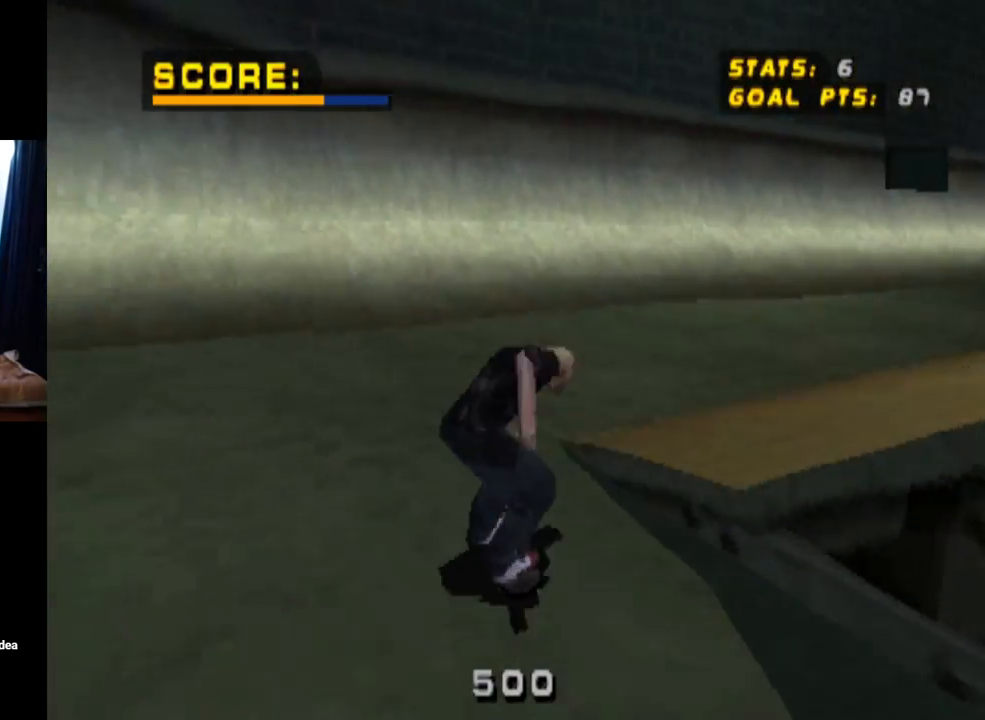
{"buttons": ["CROSS"], "left_stick": "center", "right_stick": "center", "events": [[350, "DPAD_DOWN", "up"], [434, "DPAD_RIGHT", "up"]]}
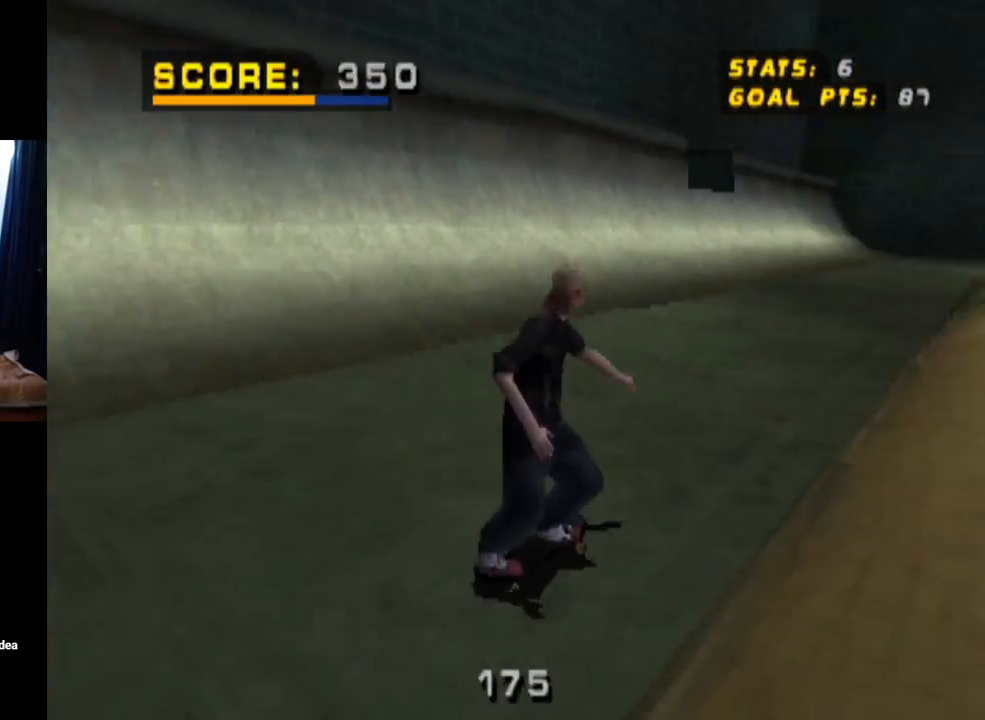
{"buttons": ["CROSS"], "left_stick": "center", "right_stick": "center", "events": [[250, "DPAD_LEFT", "down"], [483, "DPAD_LEFT", "up"]]}
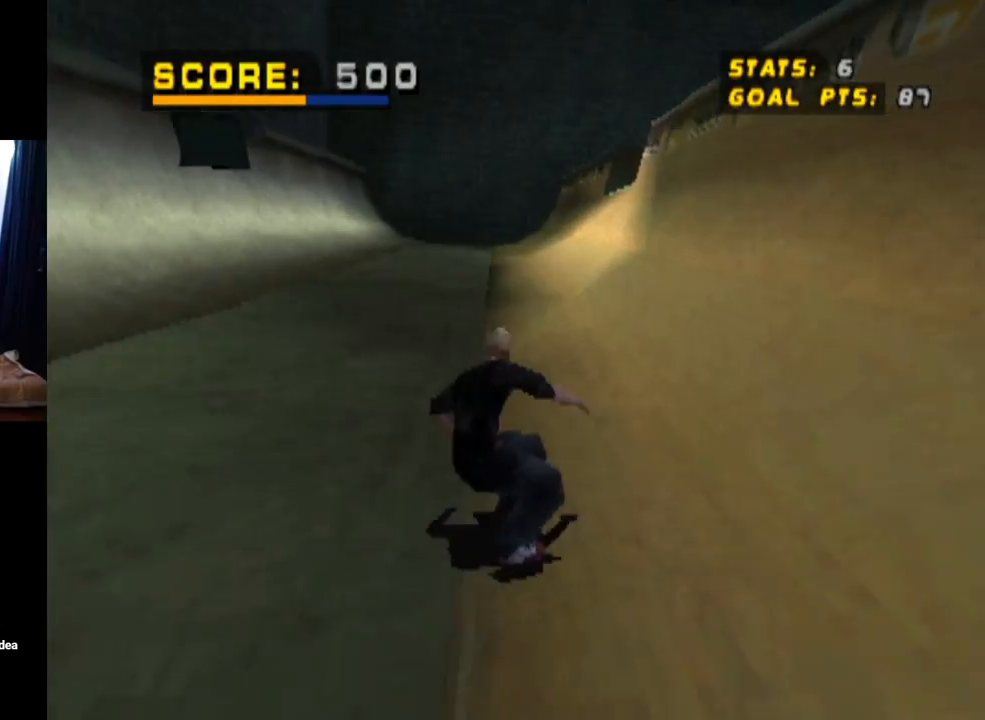
{"buttons": ["CROSS"], "left_stick": "center", "right_stick": "center", "events": []}
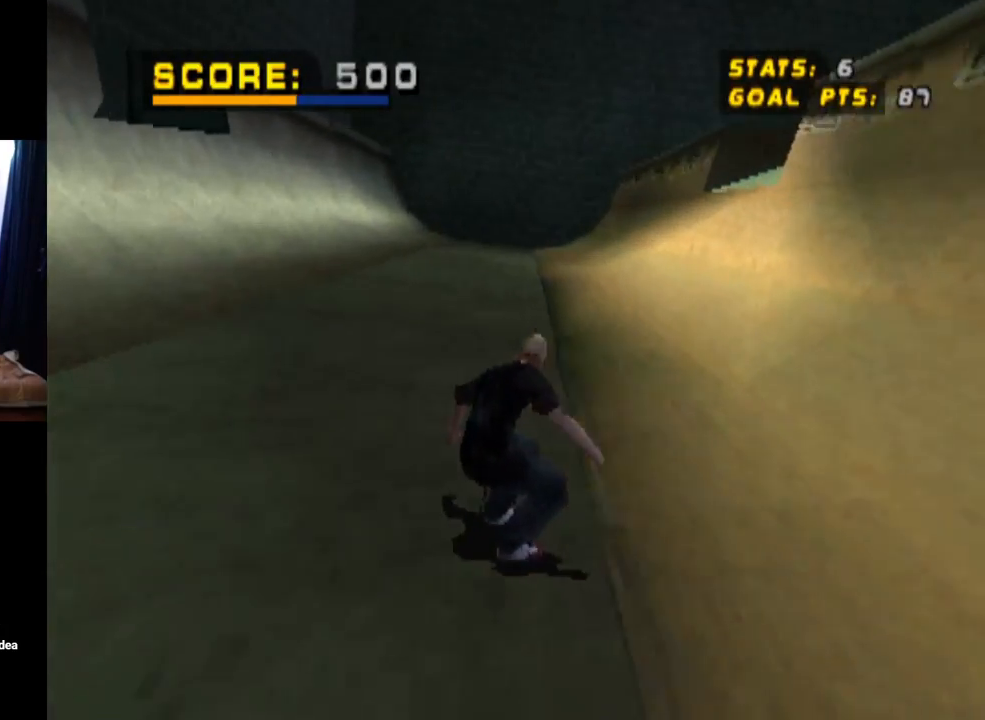
{"buttons": ["CROSS", "DPAD_RIGHT"], "left_stick": "center", "right_stick": "center", "events": [[33, "DPAD_RIGHT", "down"], [383, "DPAD_RIGHT", "up"], [467, "DPAD_RIGHT", "down"]]}
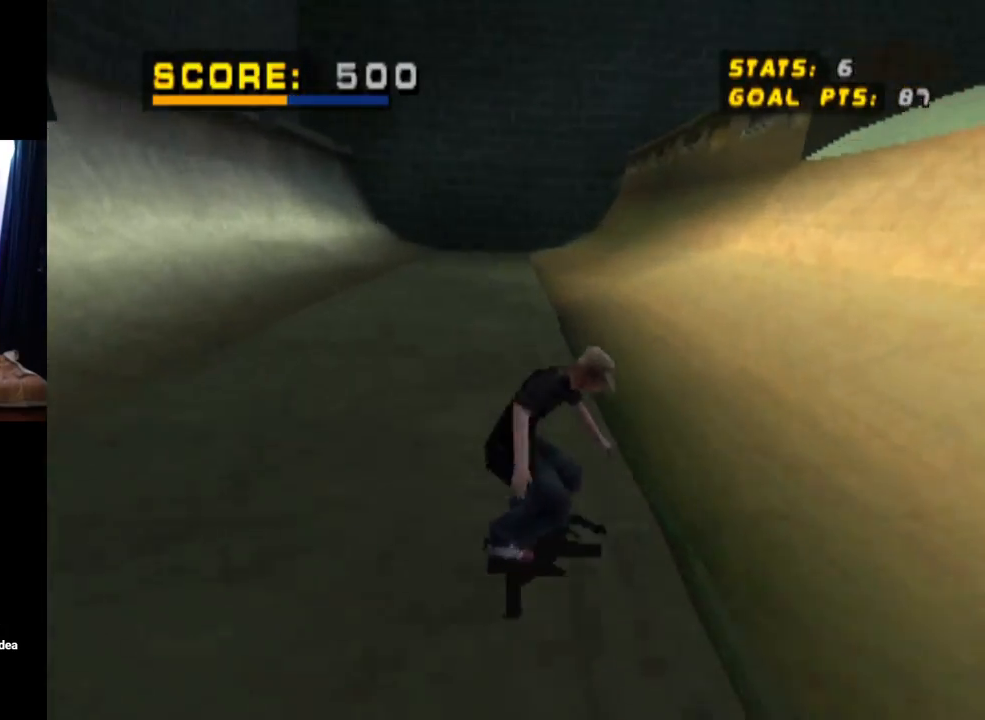
{"buttons": ["CROSS", "DPAD_UP"], "left_stick": "center", "right_stick": "center", "events": [[50, "DPAD_DOWN", "down"], [234, "DPAD_DOWN", "up"], [367, "DPAD_UP", "down"], [434, "DPAD_RIGHT", "up"]]}
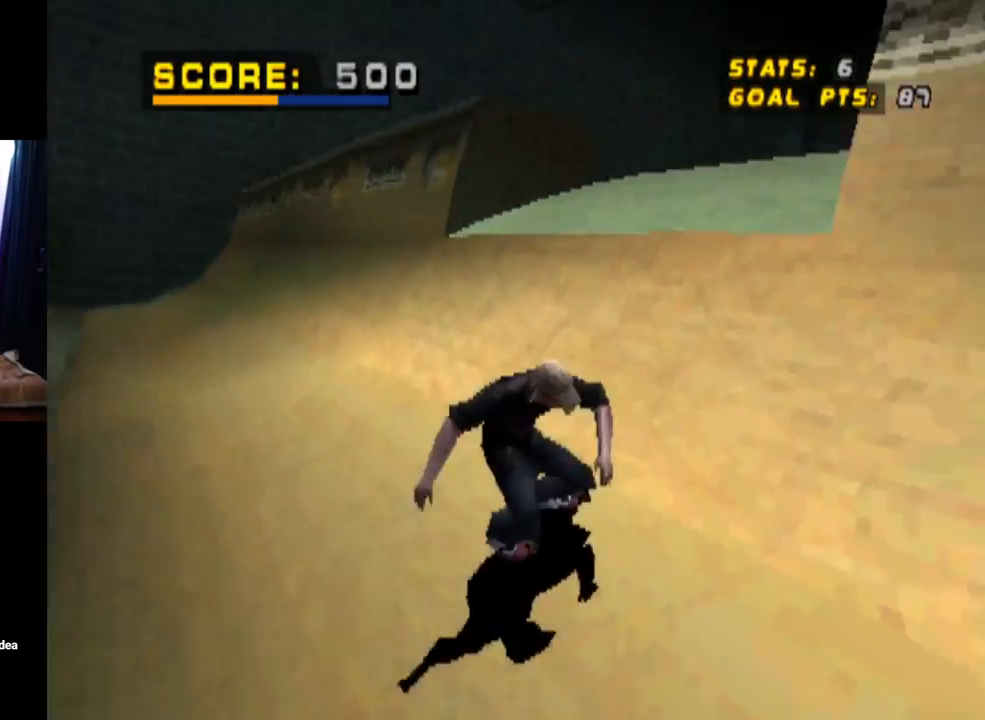
{"buttons": ["CROSS", "DPAD_RIGHT"], "left_stick": "center", "right_stick": "center", "events": [[483, "DPAD_RIGHT", "down"], [483, "DPAD_UP", "up"]]}
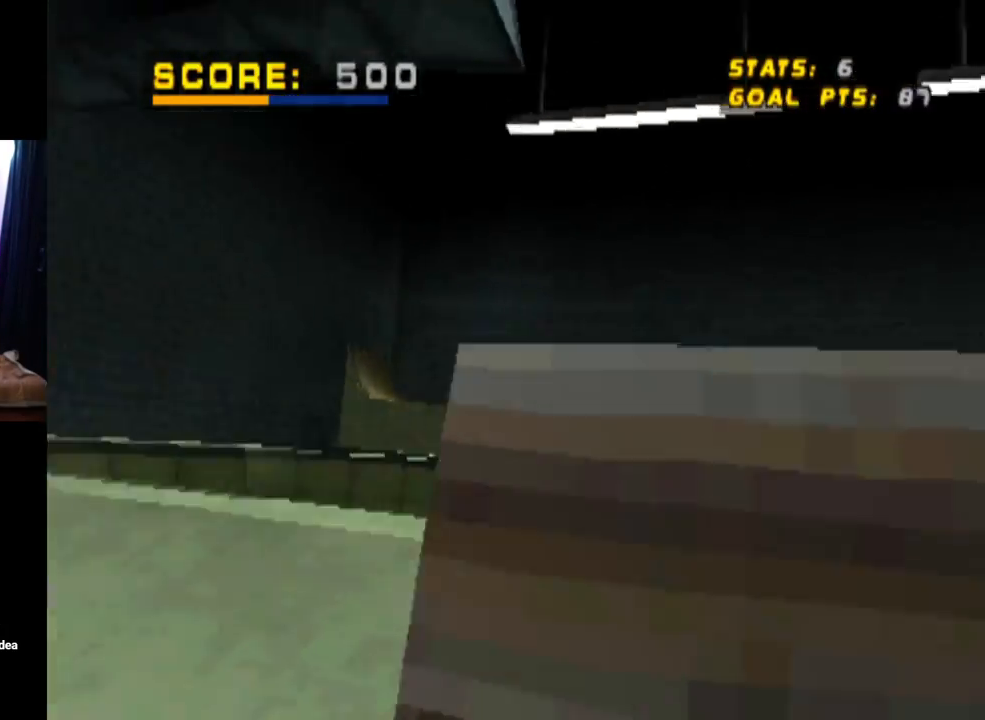
{"buttons": ["CROSS"], "left_stick": "center", "right_stick": "center", "events": [[134, "DPAD_RIGHT", "up"]]}
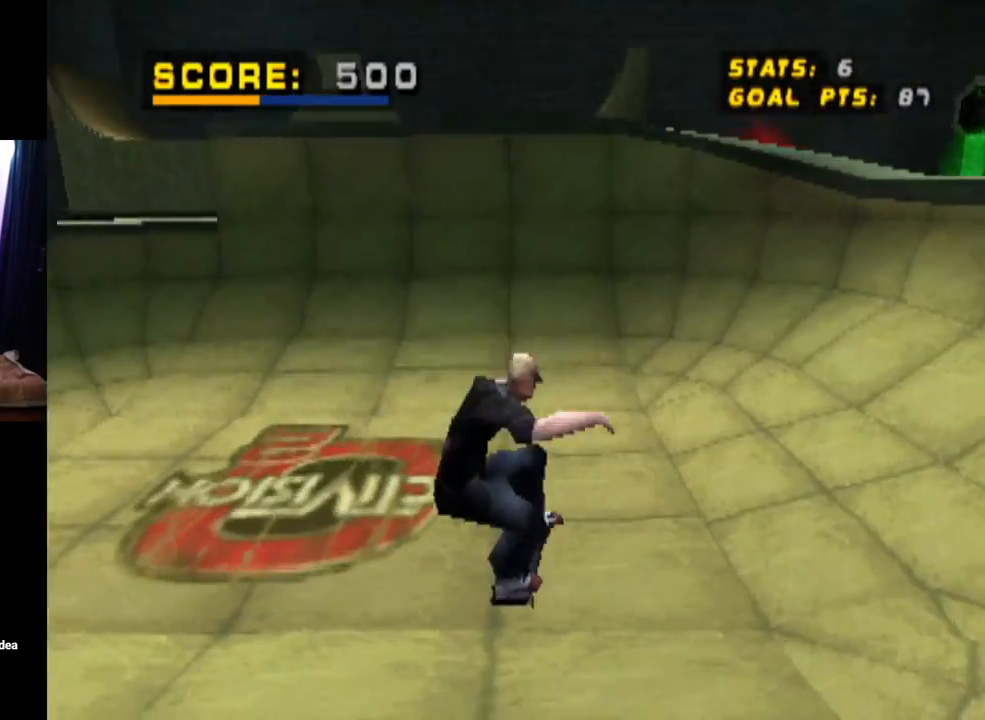
{"buttons": ["CROSS", "DPAD_RIGHT"], "left_stick": "center", "right_stick": "center", "events": [[166, "DPAD_RIGHT", "down"], [183, "DPAD_DOWN", "down"], [450, "DPAD_DOWN", "up"]]}
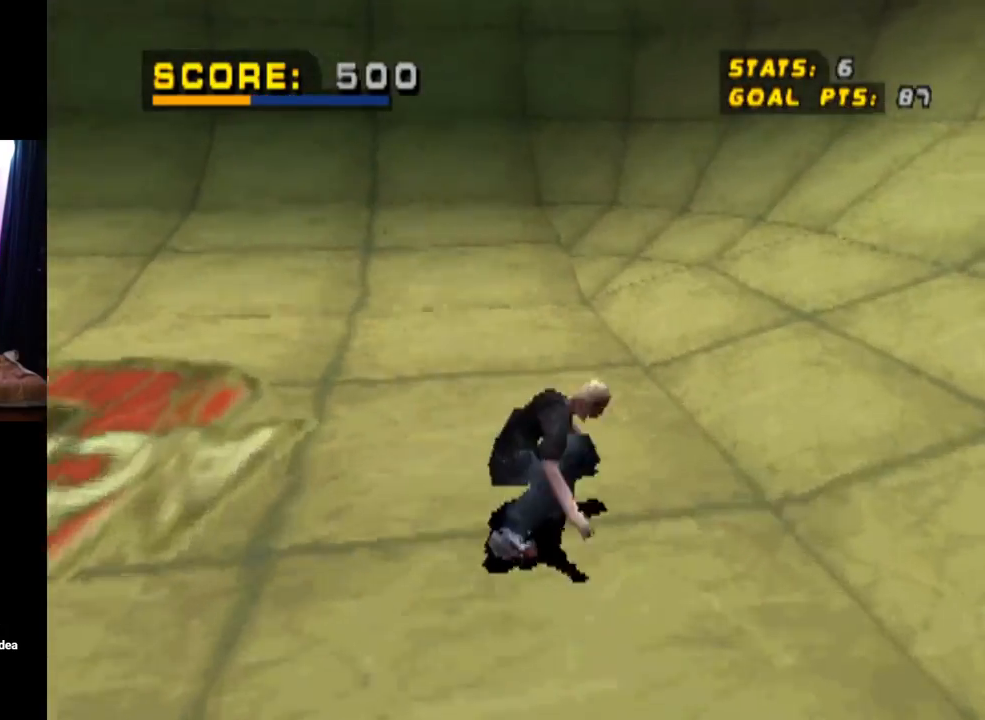
{"buttons": ["CROSS", "DPAD_UP"], "left_stick": "center", "right_stick": "center", "events": [[134, "DPAD_RIGHT", "up"], [367, "DPAD_RIGHT", "down"], [484, "DPAD_RIGHT", "up"], [484, "DPAD_UP", "down"]]}
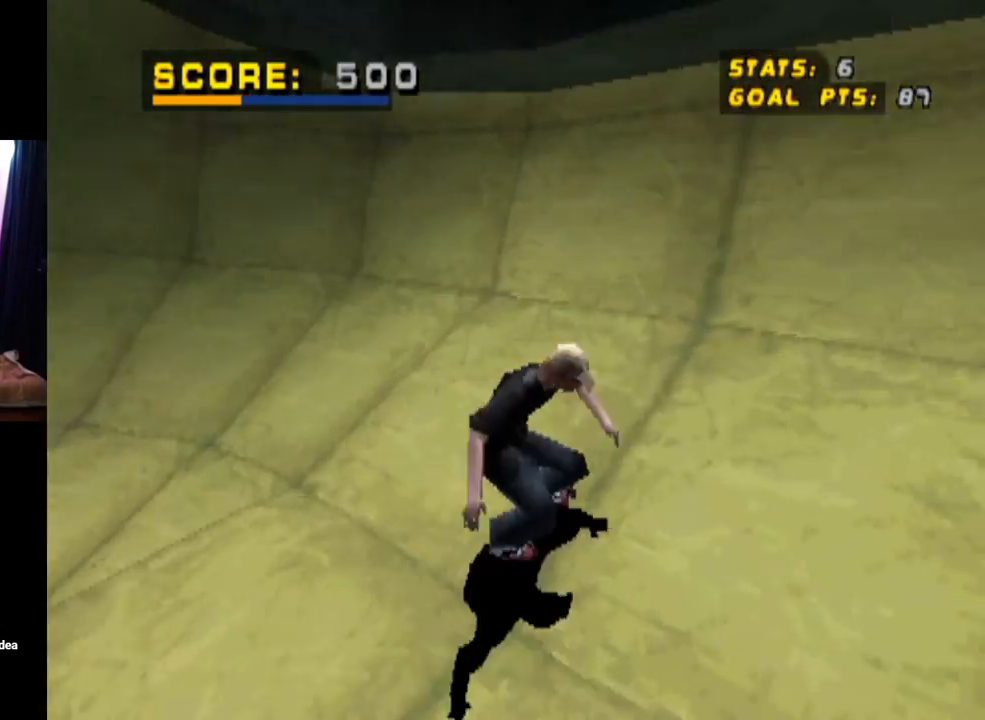
{"buttons": ["DPAD_UP"], "left_stick": "center", "right_stick": "center", "events": [[233, "CROSS", "up"]]}
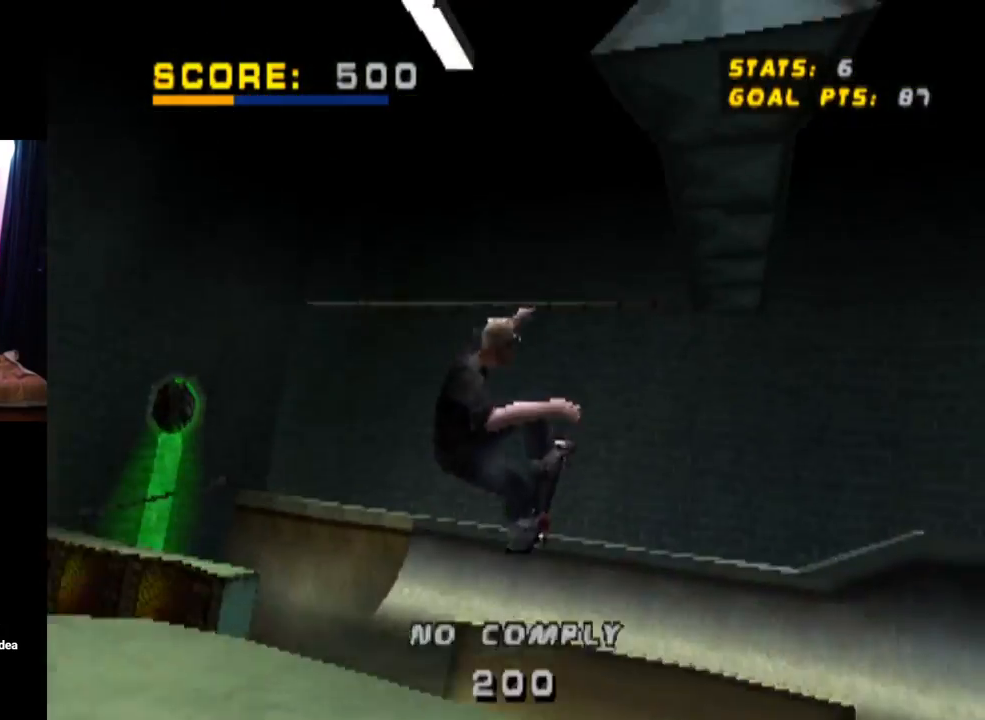
{"buttons": ["DPAD_UP"], "left_stick": "center", "right_stick": "center", "events": []}
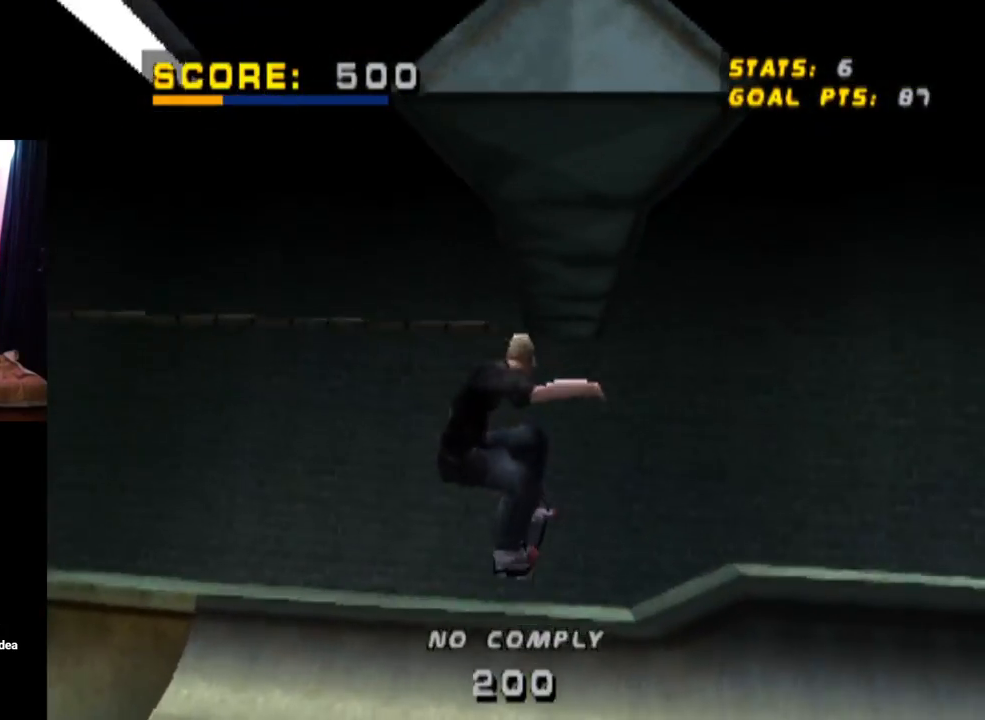
{"buttons": ["CROSS", "DPAD_UP"], "left_stick": "center", "right_stick": "center", "events": [[233, "CROSS", "down"]]}
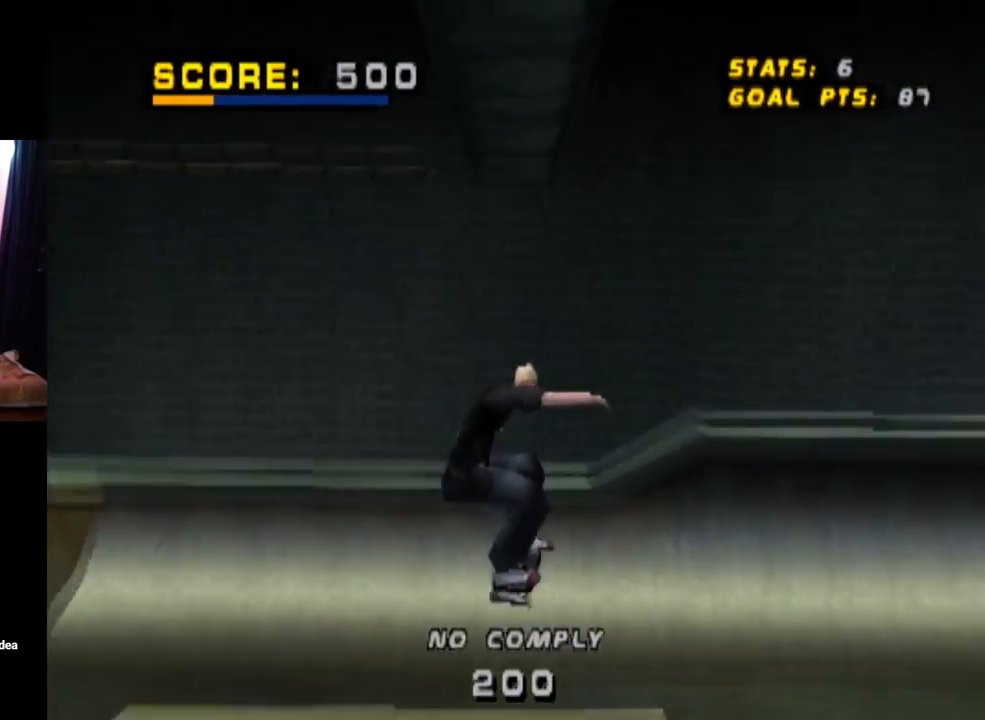
{"buttons": ["CROSS"], "left_stick": "center", "right_stick": "center", "events": [[401, "DPAD_UP", "up"]]}
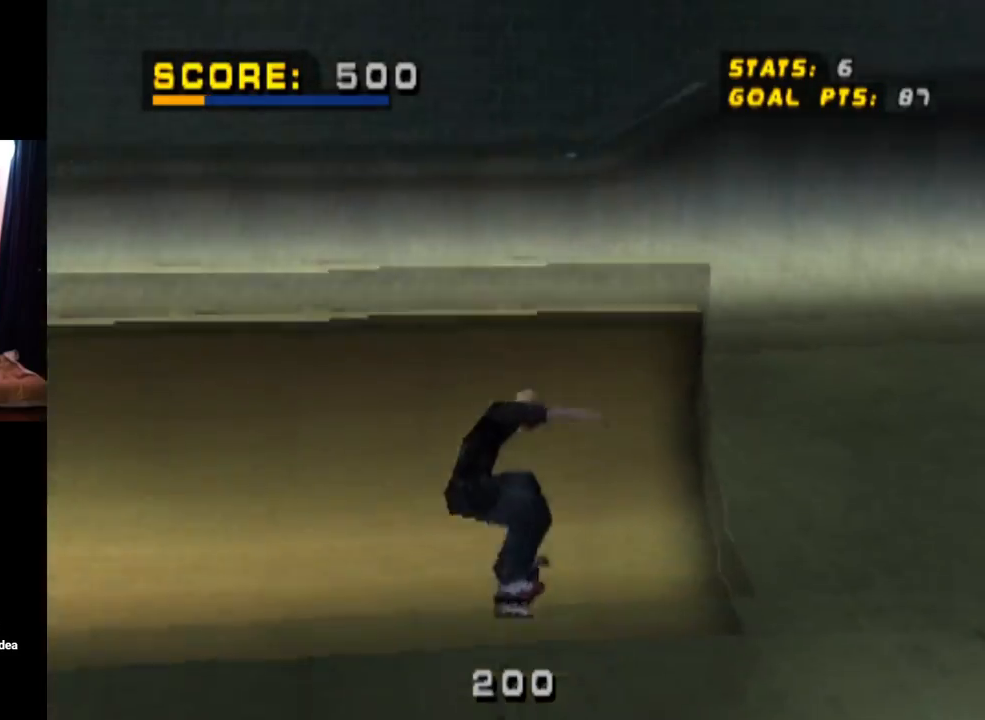
{"buttons": ["CROSS", "DPAD_DOWN", "DPAD_RIGHT"], "left_stick": "center", "right_stick": "center", "events": [[133, "DPAD_RIGHT", "down"], [150, "DPAD_DOWN", "down"]]}
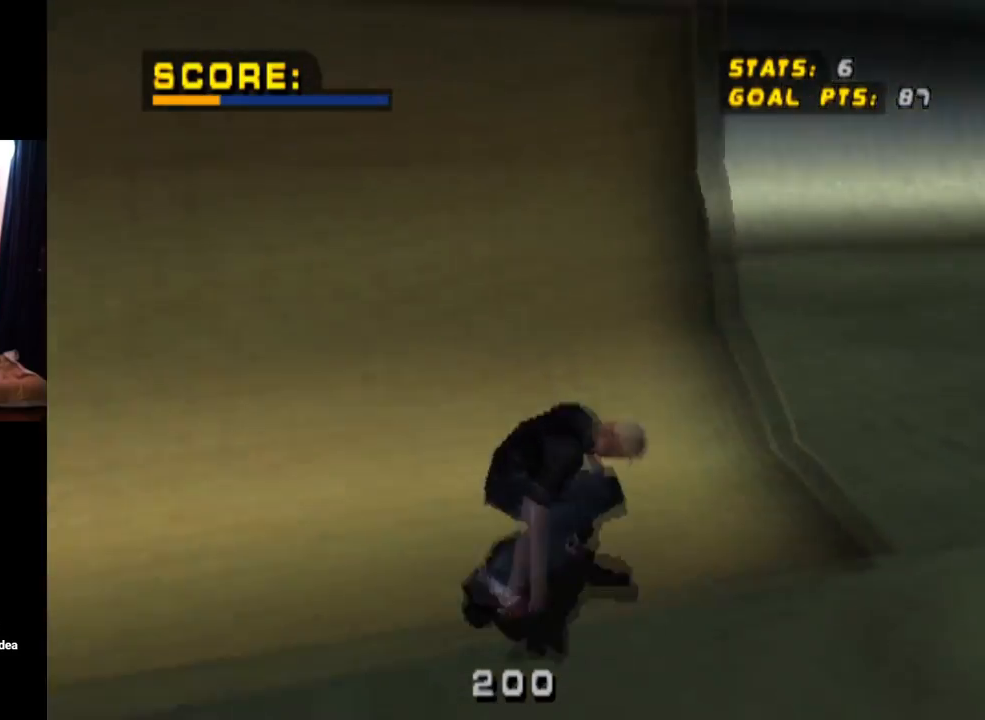
{"buttons": ["CROSS"], "left_stick": "center", "right_stick": "center", "events": [[251, "DPAD_DOWN", "up"], [251, "DPAD_RIGHT", "up"]]}
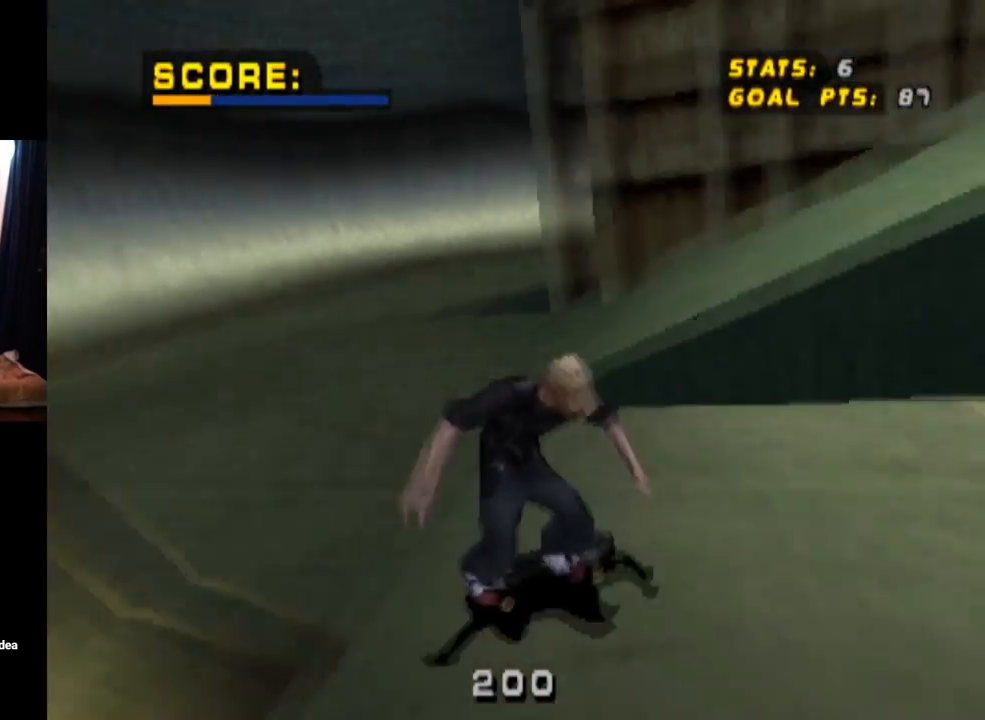
{"buttons": ["CROSS"], "left_stick": "center", "right_stick": "center", "events": [[83, "DPAD_LEFT", "down"], [200, "DPAD_LEFT", "up"], [234, "DPAD_DOWN", "down"], [234, "DPAD_RIGHT", "down"], [367, "DPAD_DOWN", "up"], [400, "DPAD_RIGHT", "up"]]}
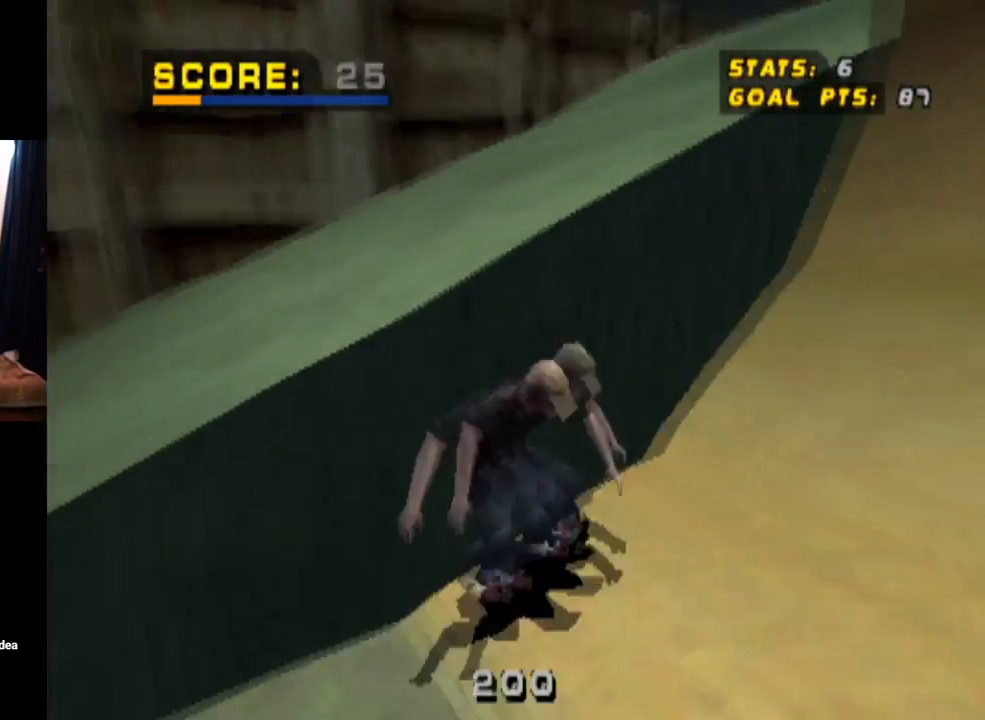
{"buttons": ["DPAD_UP"], "left_stick": "center", "right_stick": "center", "events": [[151, "DPAD_UP", "down"], [317, "CROSS", "up"]]}
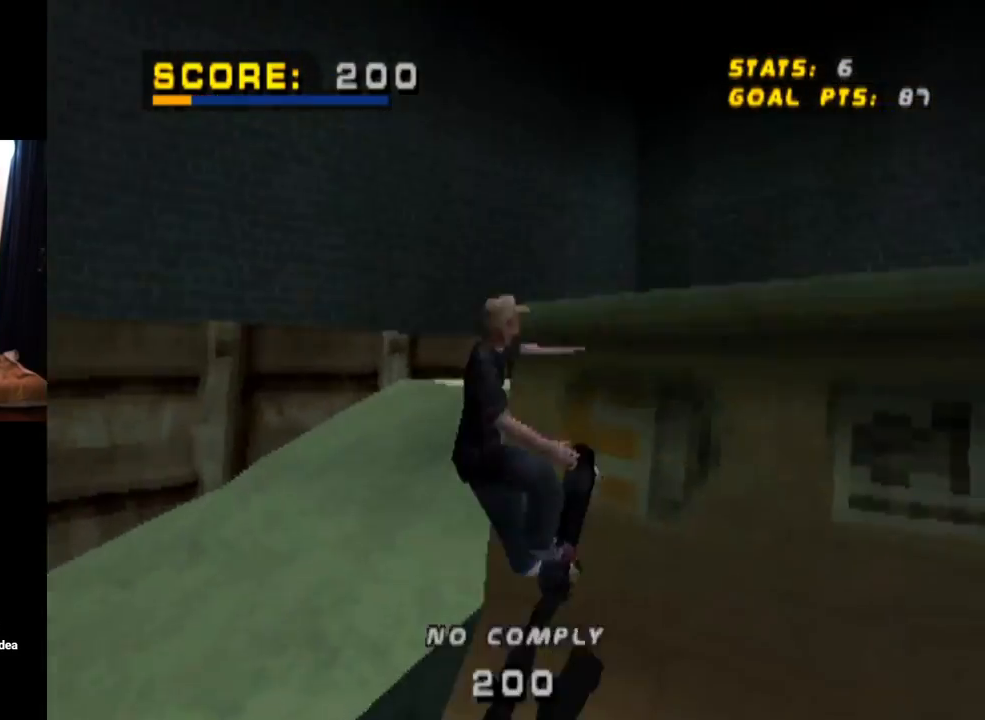
{"buttons": ["DPAD_UP"], "left_stick": "center", "right_stick": "center", "events": []}
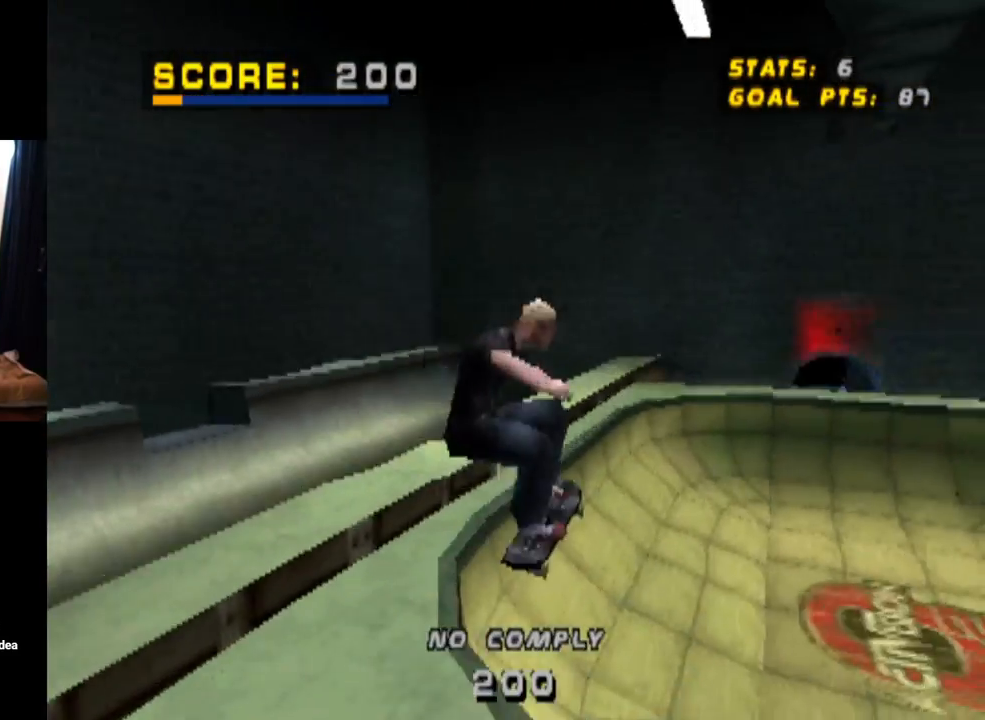
{"buttons": ["CROSS", "DPAD_UP"], "left_stick": "center", "right_stick": "center", "events": [[484, "CROSS", "down"]]}
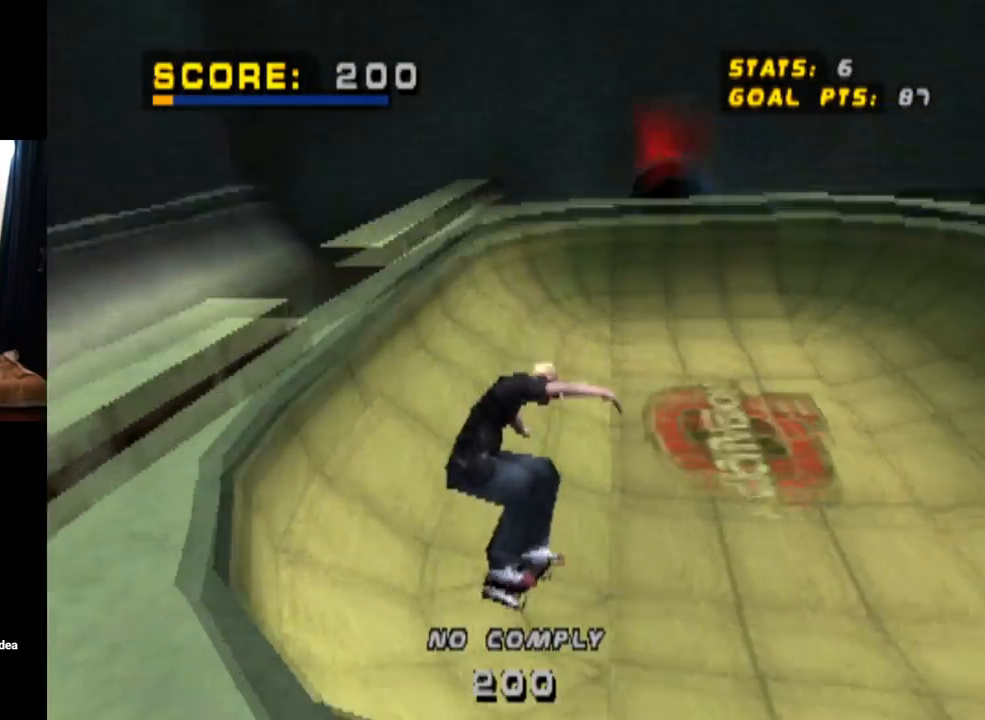
{"buttons": ["CROSS", "DPAD_DOWN", "DPAD_RIGHT"], "left_stick": "center", "right_stick": "center", "events": [[167, "DPAD_UP", "up"], [334, "DPAD_RIGHT", "down"], [350, "DPAD_DOWN", "down"]]}
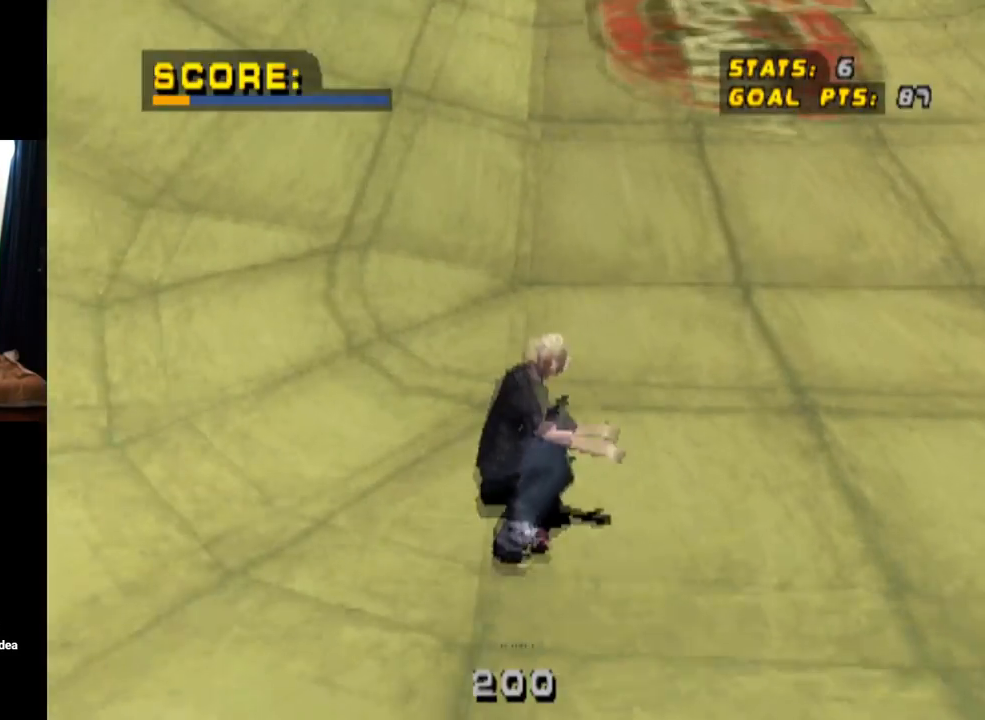
{"buttons": ["CROSS"], "left_stick": "center", "right_stick": "center", "events": [[251, "DPAD_DOWN", "up"], [267, "DPAD_RIGHT", "up"]]}
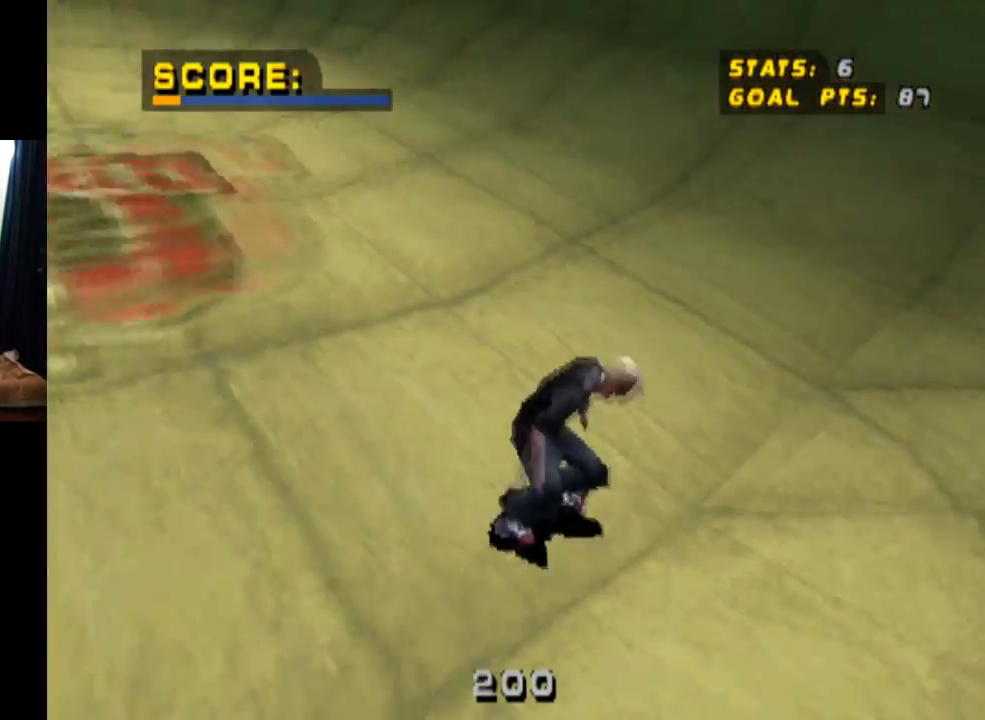
{"buttons": ["CROSS", "DPAD_UP", "DPAD_LEFT"], "left_stick": "center", "right_stick": "center", "events": [[33, "DPAD_LEFT", "down"], [83, "DPAD_DOWN", "down"], [350, "DPAD_DOWN", "up"], [367, "DPAD_LEFT", "up"], [434, "DPAD_UP", "down"], [484, "DPAD_LEFT", "down"]]}
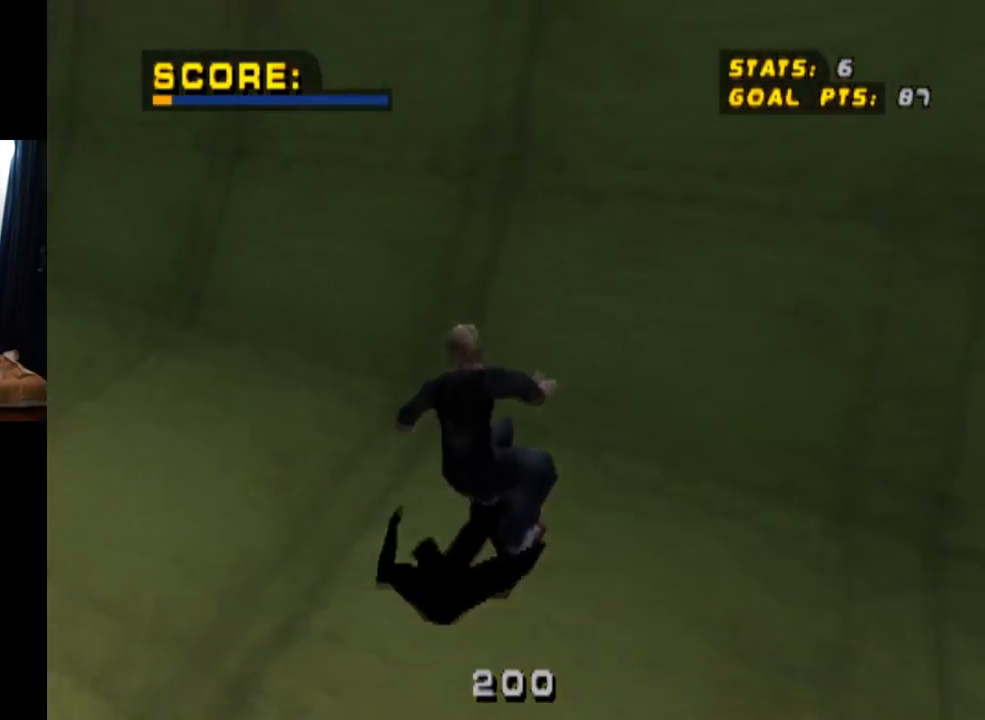
{"buttons": ["TRIANGLE", "DPAD_UP"], "left_stick": "center", "right_stick": "center", "events": [[101, "DPAD_LEFT", "up"], [151, "DPAD_UP", "up"], [184, "CROSS", "up"], [184, "DPAD_UP", "down"], [184, "TRIANGLE", "down"], [351, "DPAD_UP", "up"], [451, "DPAD_UP", "down"]]}
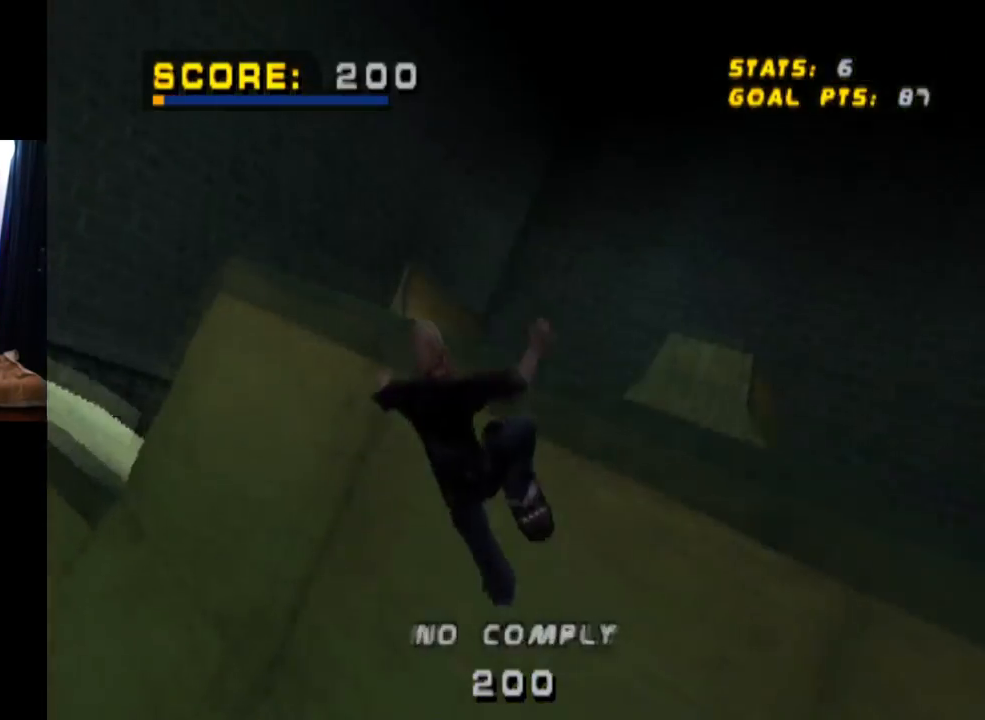
{"buttons": ["CROSS", "TRIANGLE"], "left_stick": "center", "right_stick": "center", "events": [[100, "DPAD_UP", "up"], [234, "CROSS", "down"]]}